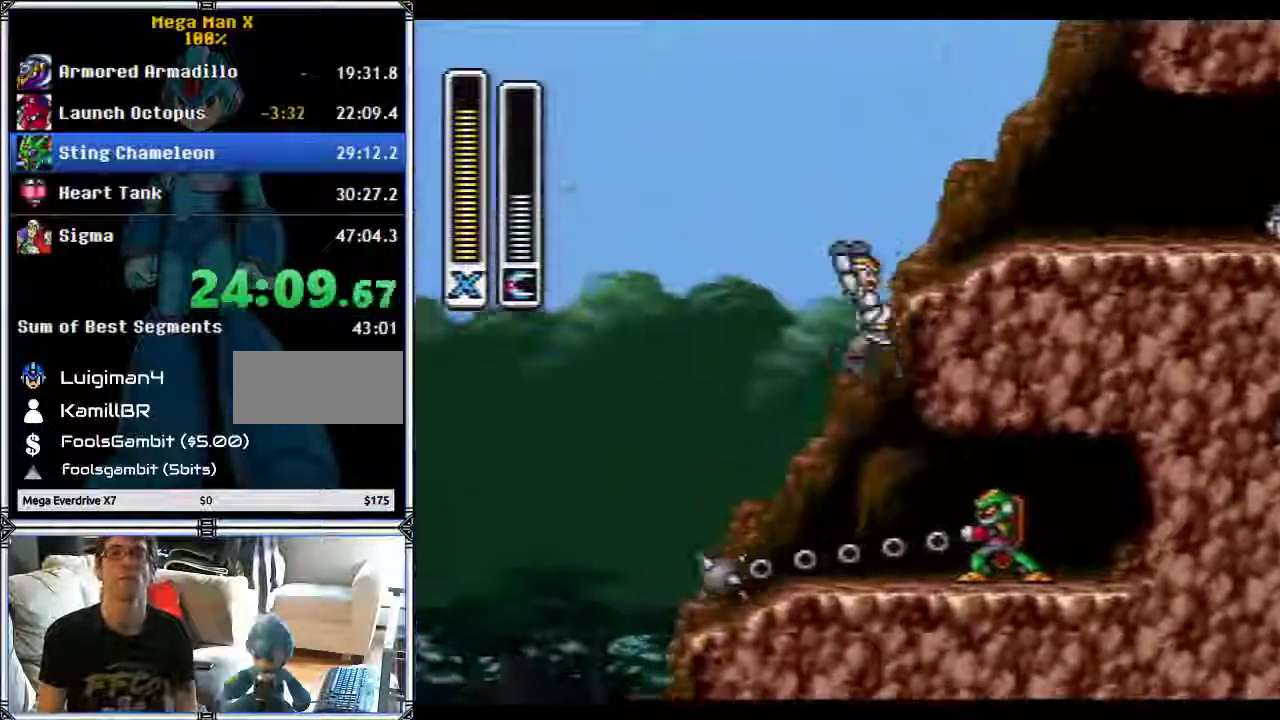
Gameplay with a controller (Nintendo layout); each line is a JSON object with the inputs held at the frame after it. "events" lists button and stick changes between this image and that frame as [ms after this image, input, new state], when the widget could be followed in between. Not read: L1 L3 R1 R3.
{"buttons": ["B", "DPAD_RIGHT"], "events": [[133, "B", "up"], [167, "Y", "down"], [233, "Y", "up"], [400, "B", "down"]]}
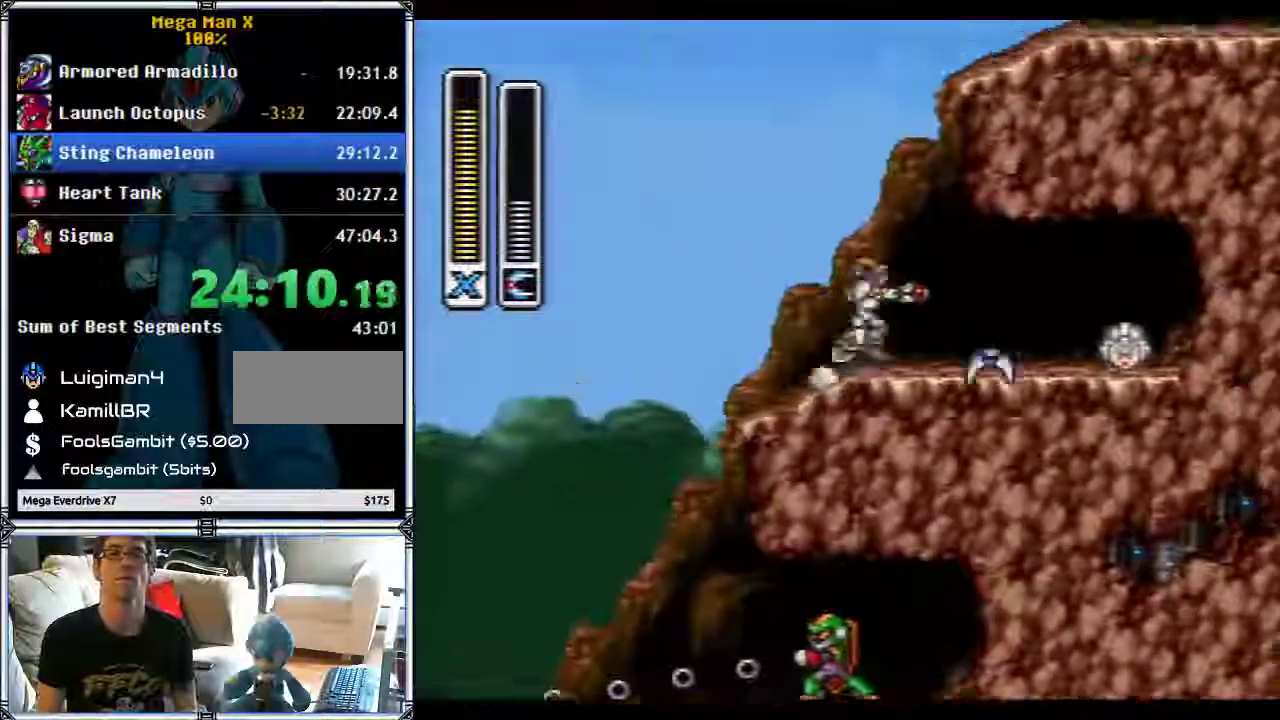
{"buttons": ["B", "DPAD_RIGHT"], "events": []}
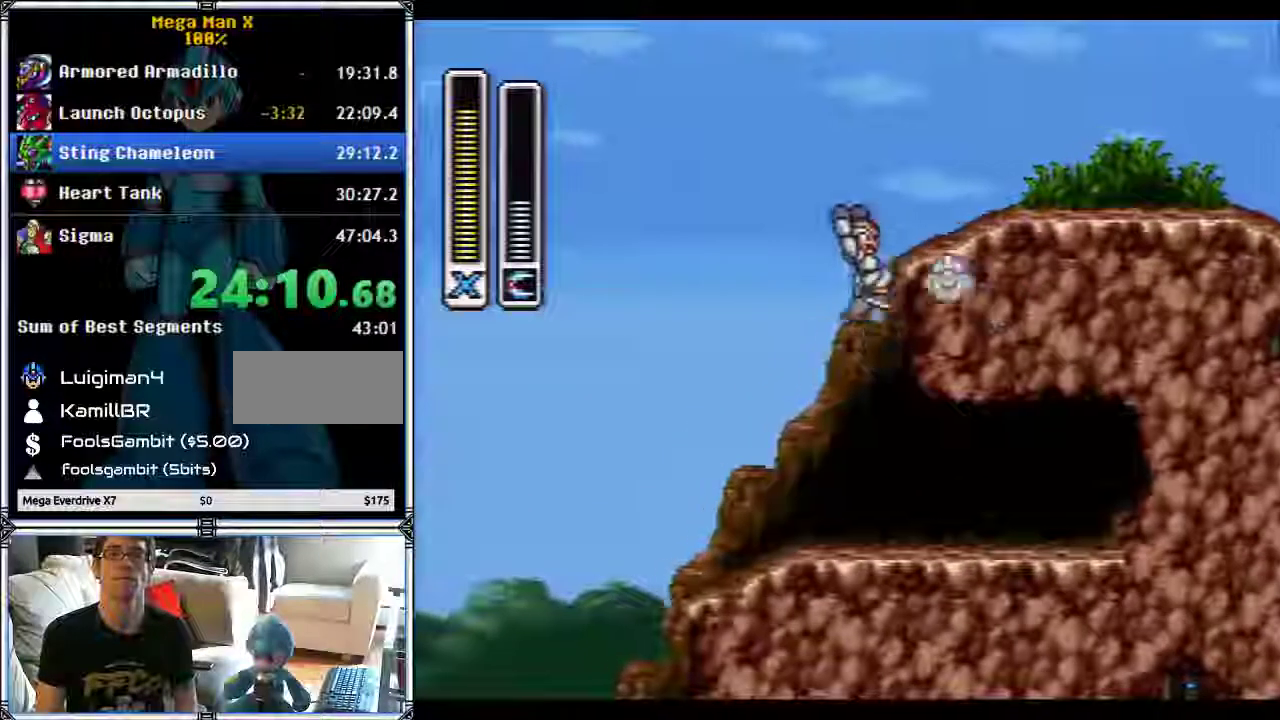
{"buttons": ["DPAD_RIGHT"], "events": [[200, "B", "up"]]}
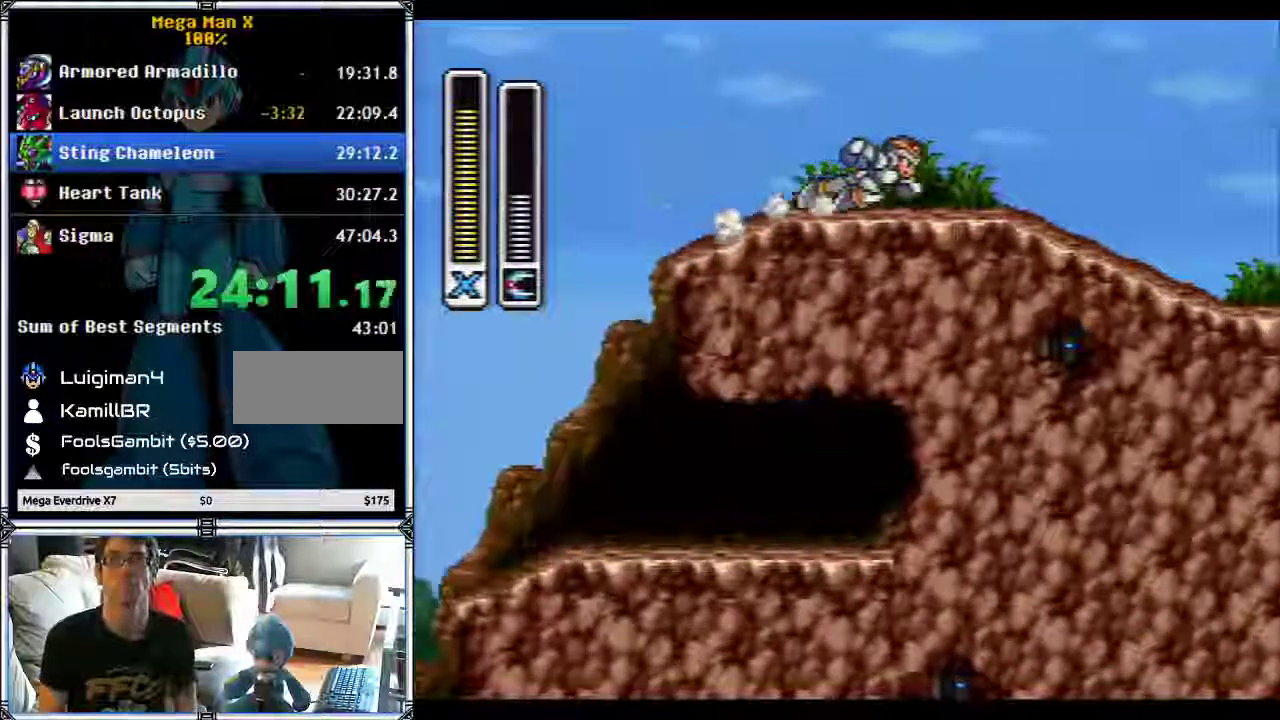
{"buttons": ["X", "DPAD_RIGHT"], "events": [[33, "B", "down"], [433, "X", "down"], [500, "B", "up"]]}
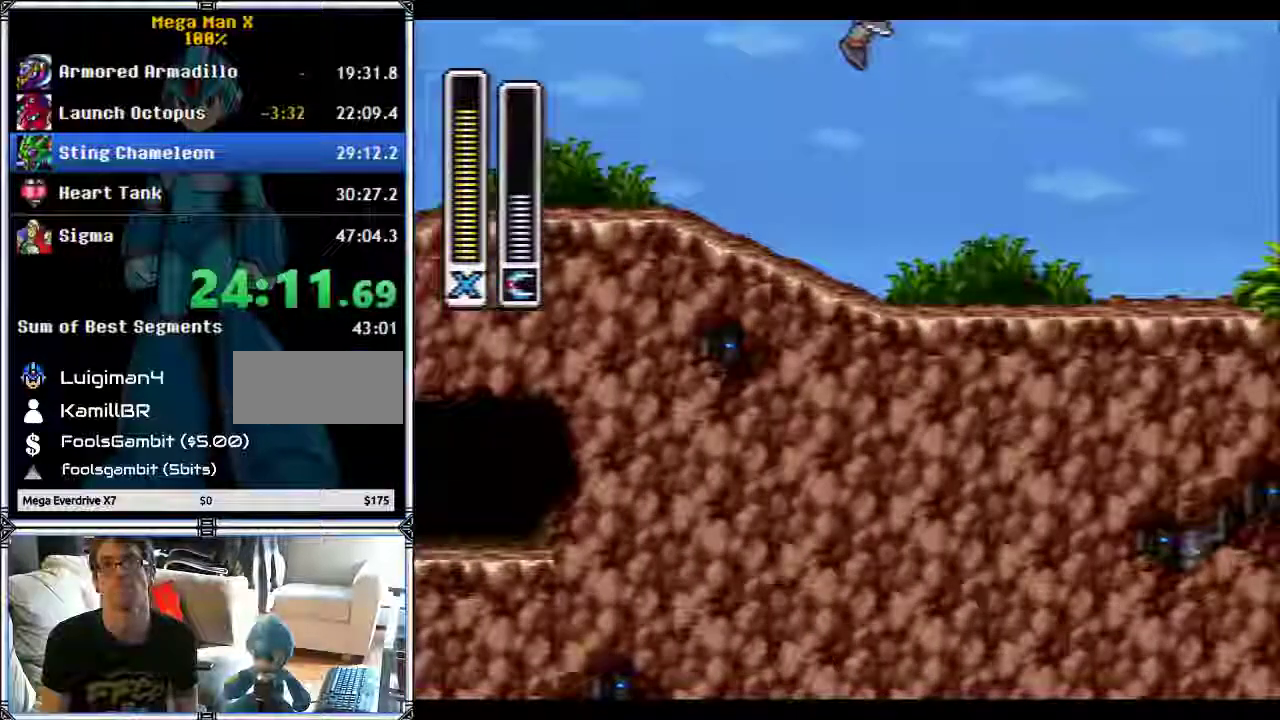
{"buttons": ["DPAD_RIGHT"], "events": [[67, "X", "up"]]}
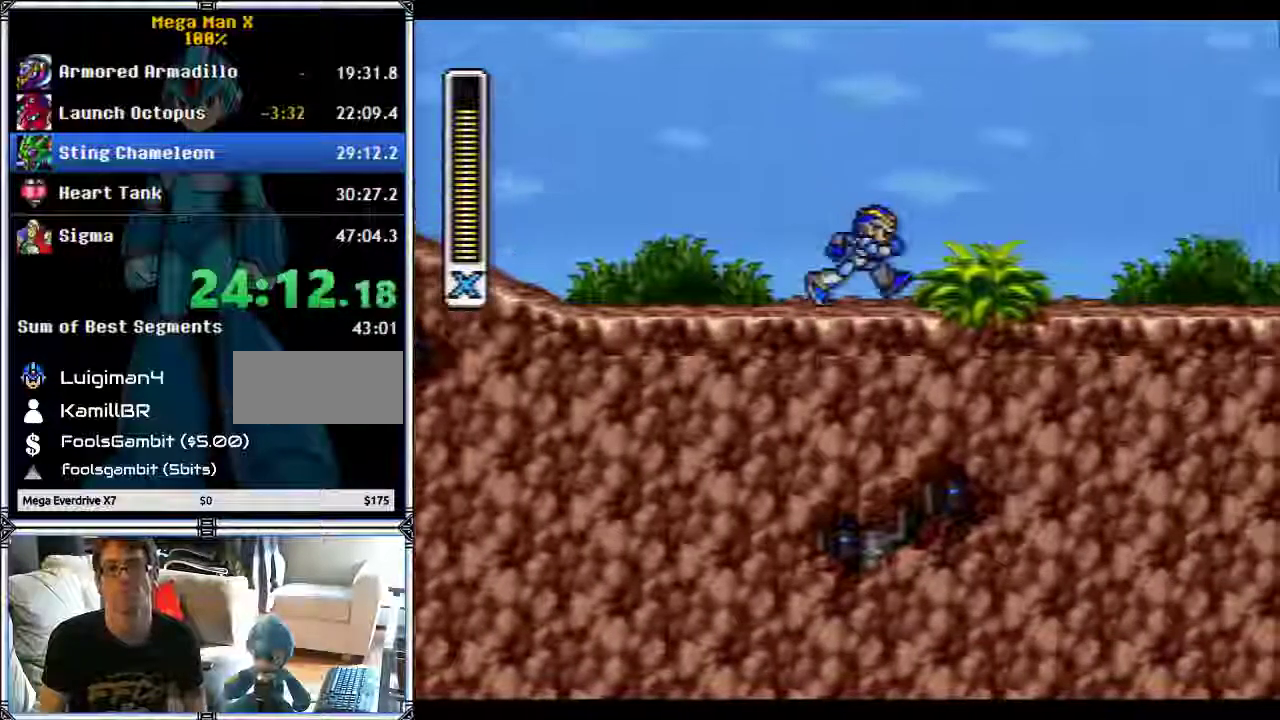
{"buttons": ["Y", "DPAD_RIGHT"], "events": [[167, "B", "down"], [217, "Y", "down"], [283, "B", "up"]]}
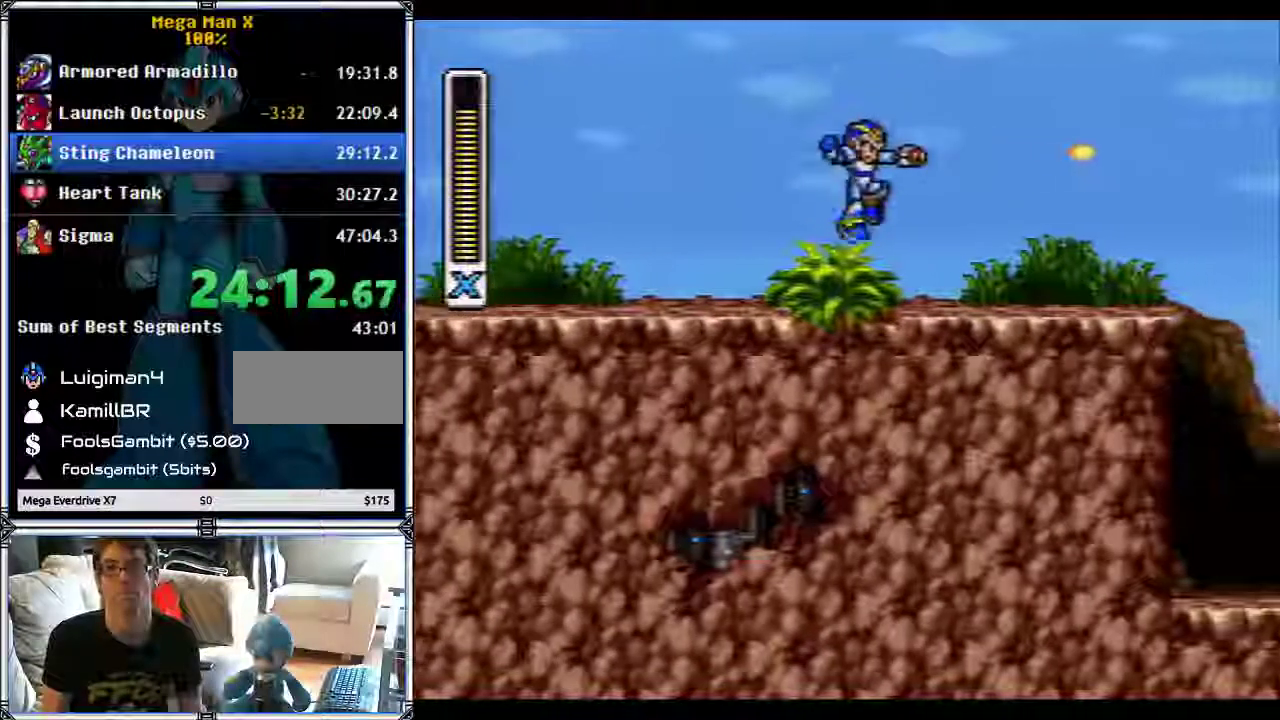
{"buttons": ["B", "Y", "DPAD_RIGHT"], "events": [[467, "B", "down"]]}
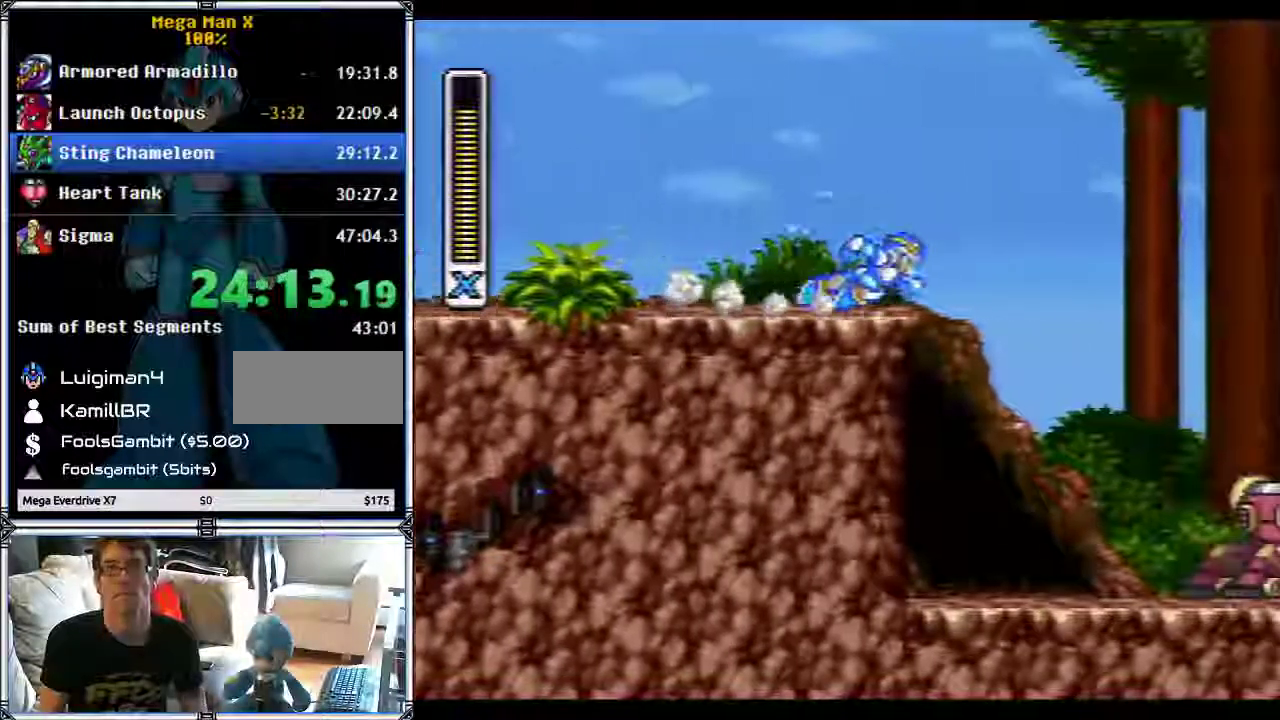
{"buttons": ["B", "Y", "DPAD_RIGHT"], "events": []}
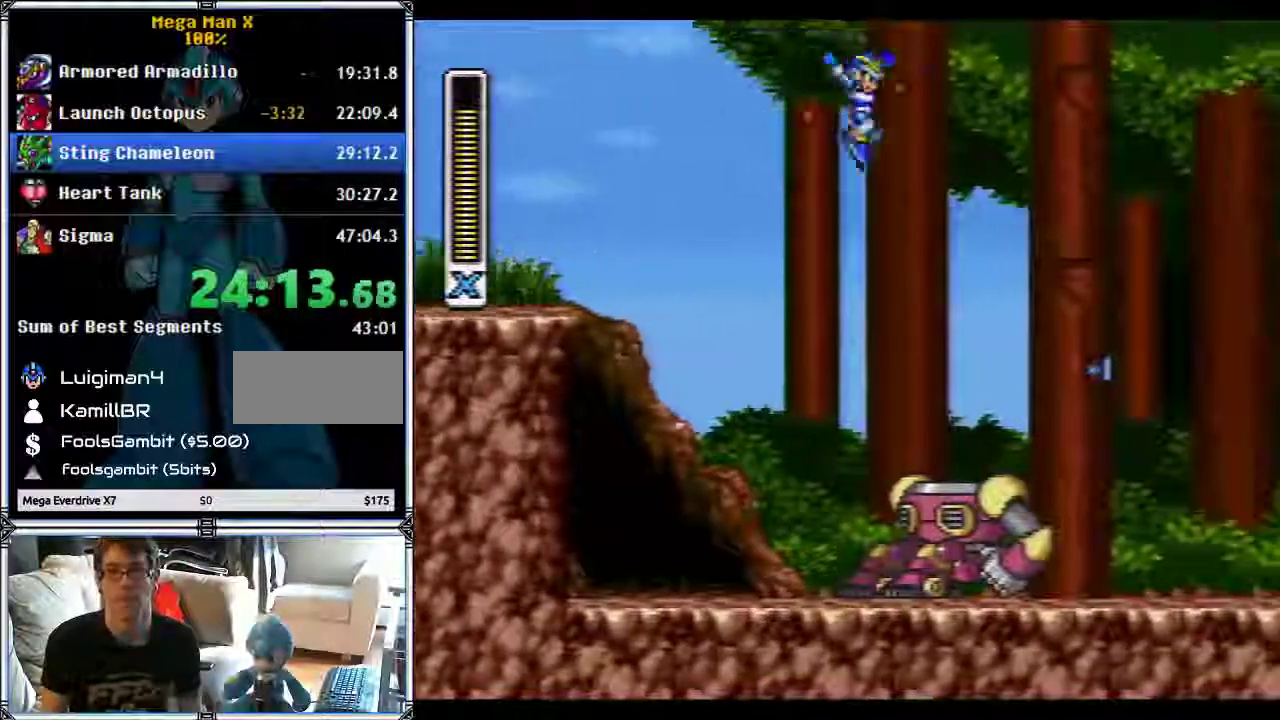
{"buttons": ["Y", "DPAD_RIGHT"], "events": [[400, "B", "up"]]}
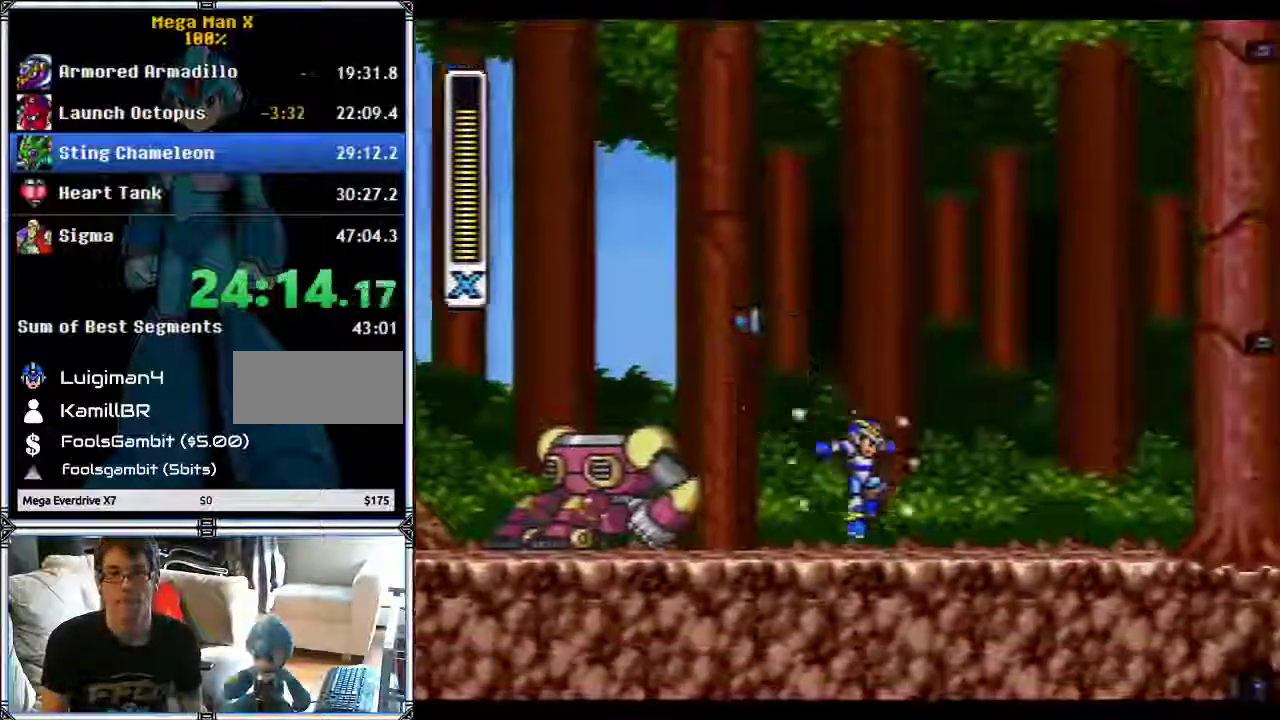
{"buttons": ["Y", "DPAD_RIGHT"], "events": []}
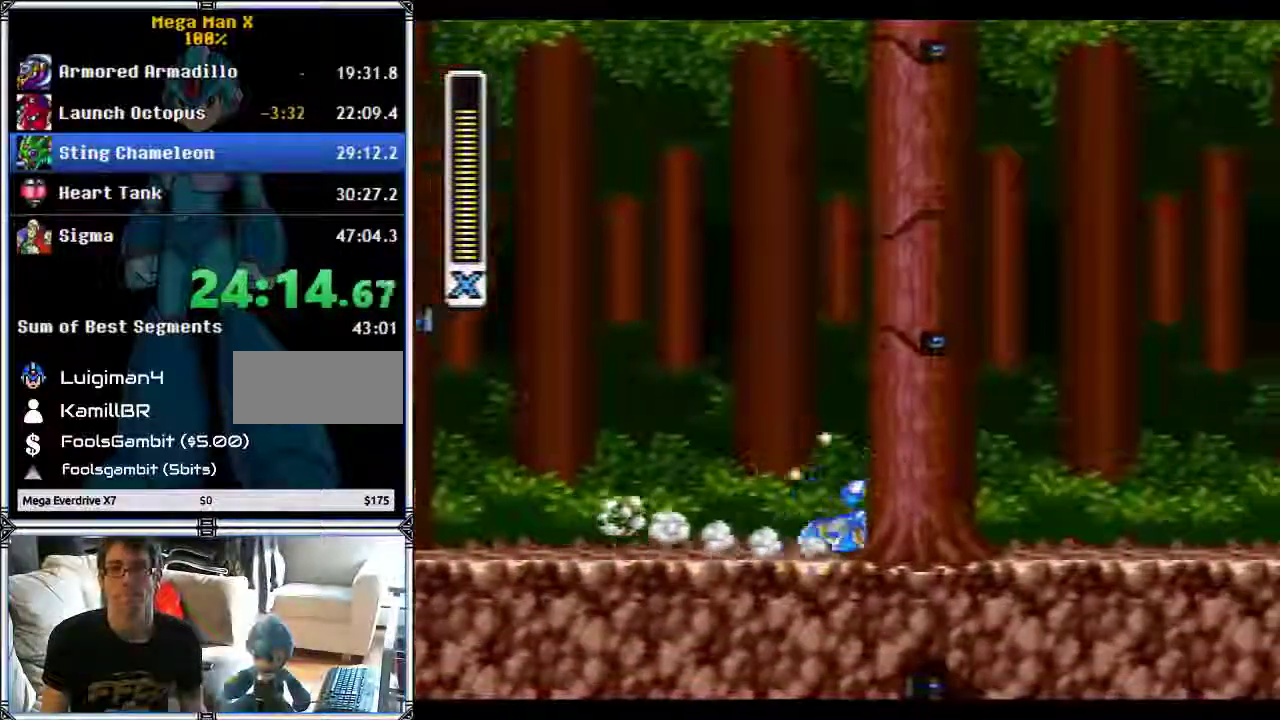
{"buttons": ["B", "Y", "DPAD_RIGHT"], "events": [[333, "B", "down"]]}
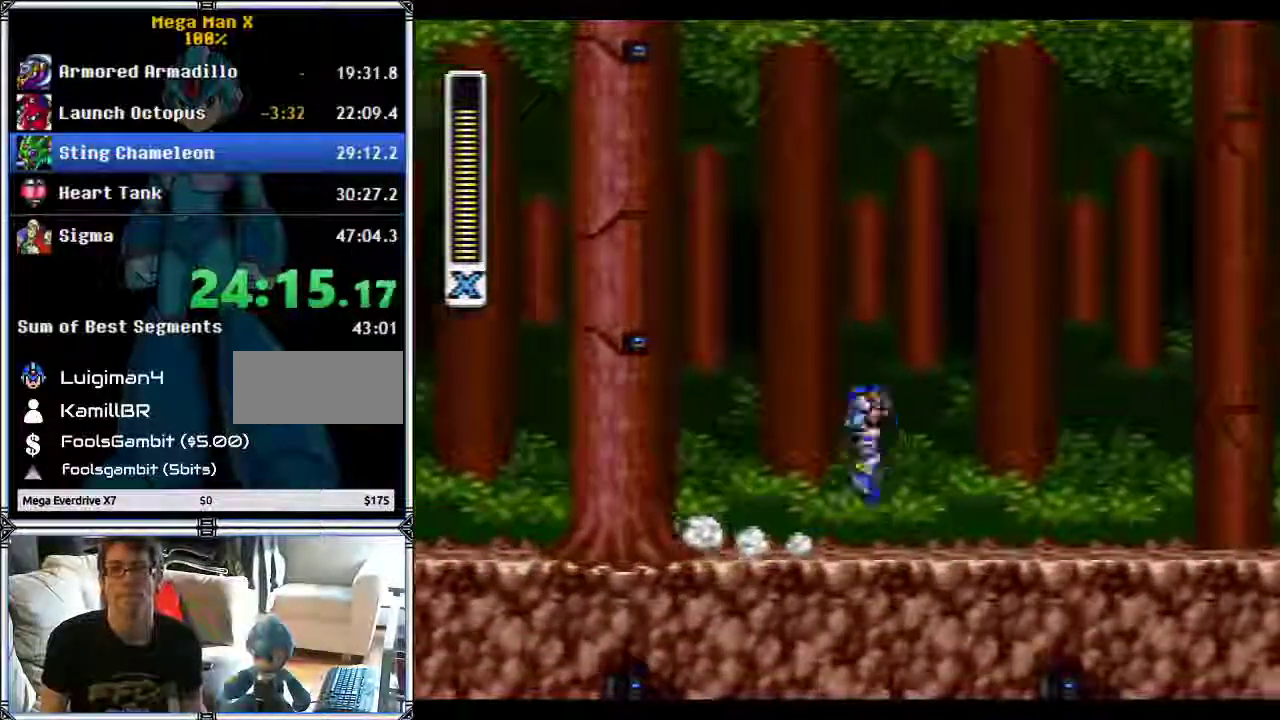
{"buttons": ["Y", "DPAD_RIGHT"], "events": [[100, "Y", "up"], [217, "Y", "down"], [500, "B", "up"]]}
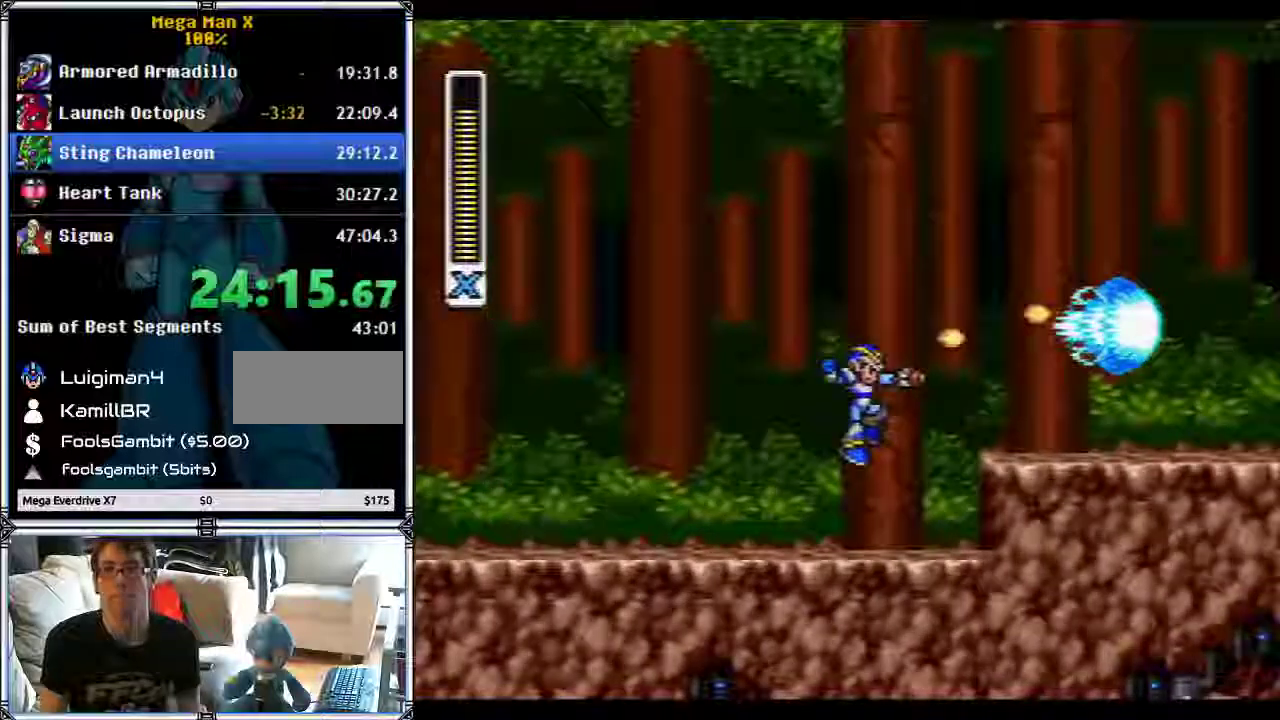
{"buttons": ["Y", "DPAD_RIGHT"], "events": [[33, "Y", "up"], [117, "B", "down"], [317, "Y", "down"], [333, "B", "up"]]}
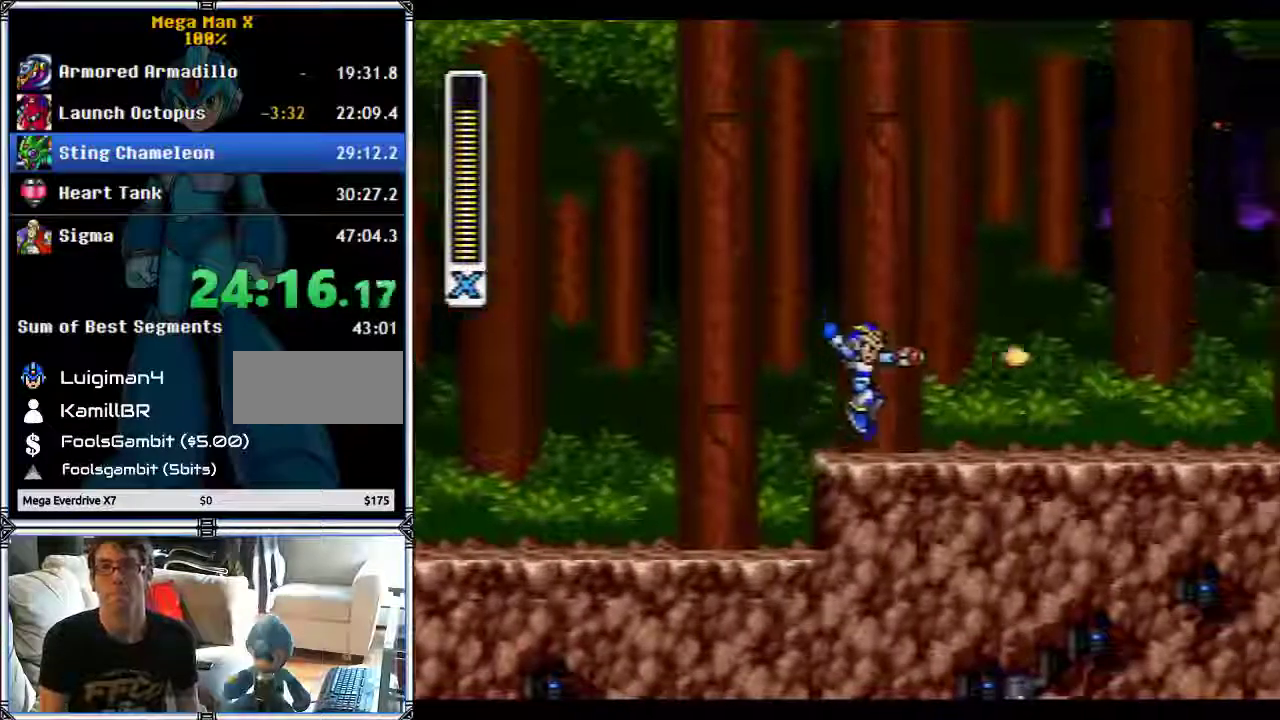
{"buttons": ["Y", "DPAD_RIGHT"], "events": [[250, "Y", "up"], [317, "Y", "down"]]}
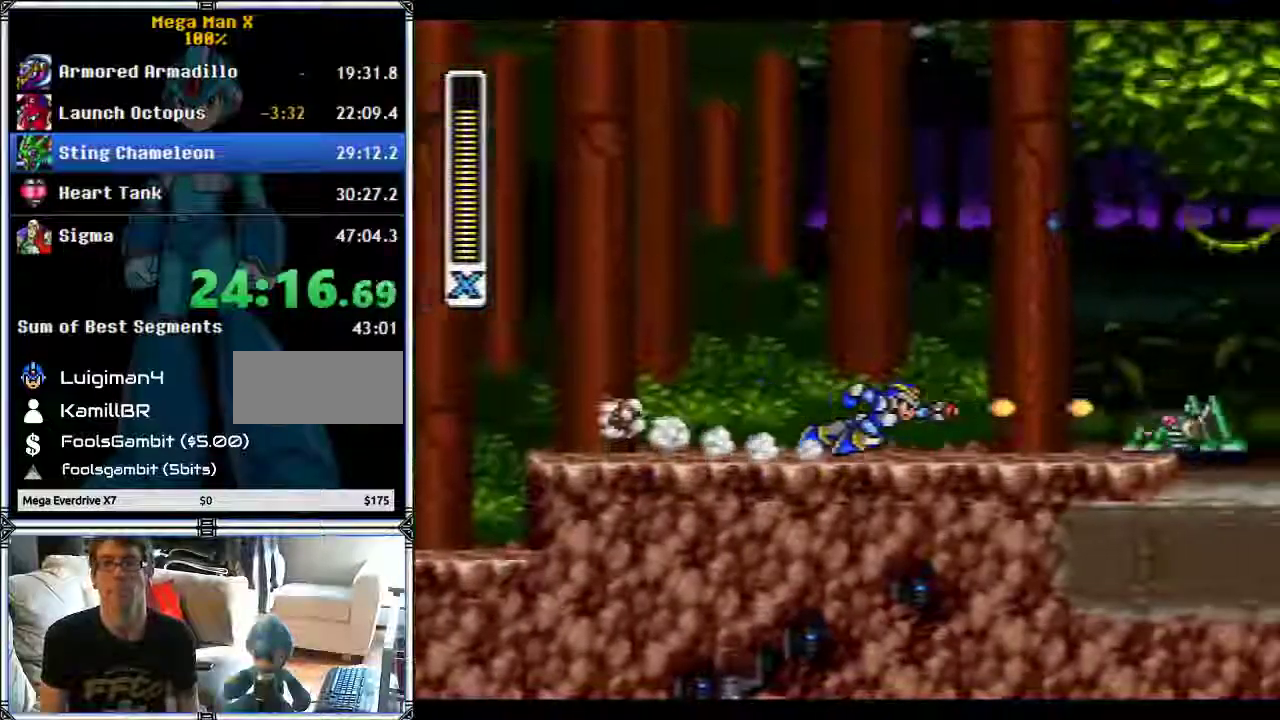
{"buttons": ["Y", "DPAD_RIGHT"], "events": []}
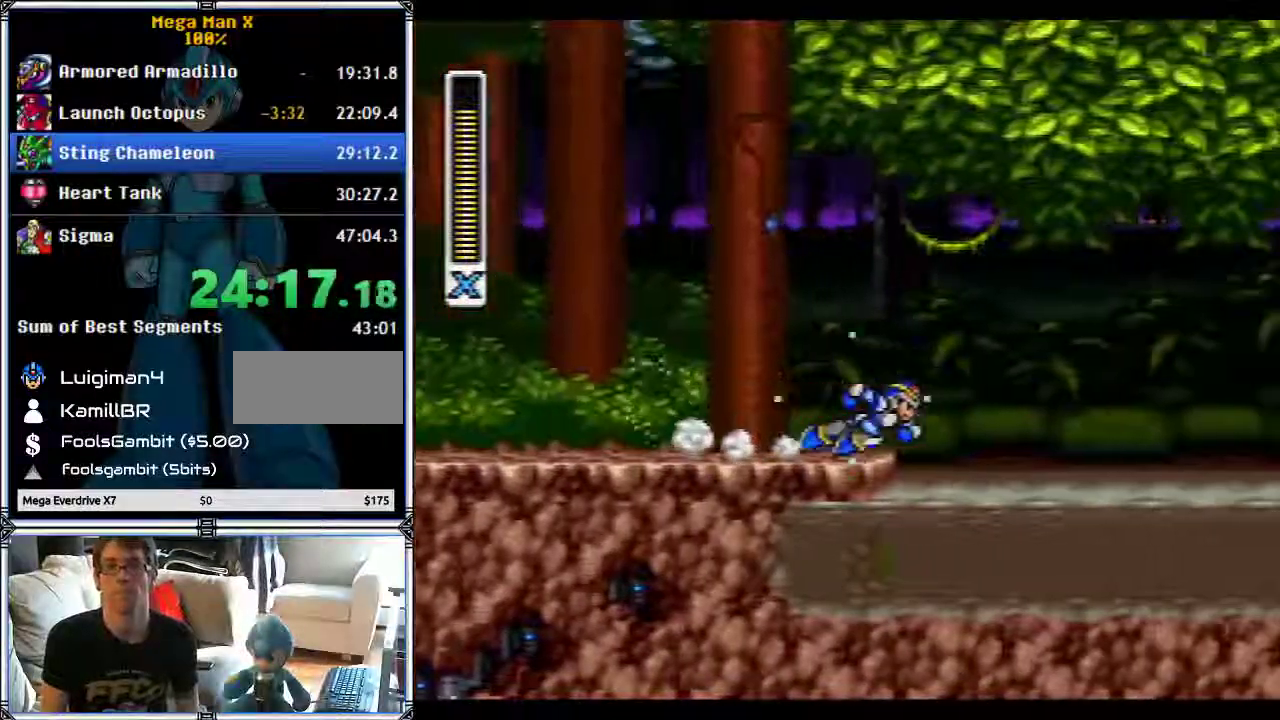
{"buttons": ["Y"], "events": [[33, "B", "down"], [333, "DPAD_RIGHT", "up"], [367, "B", "up"]]}
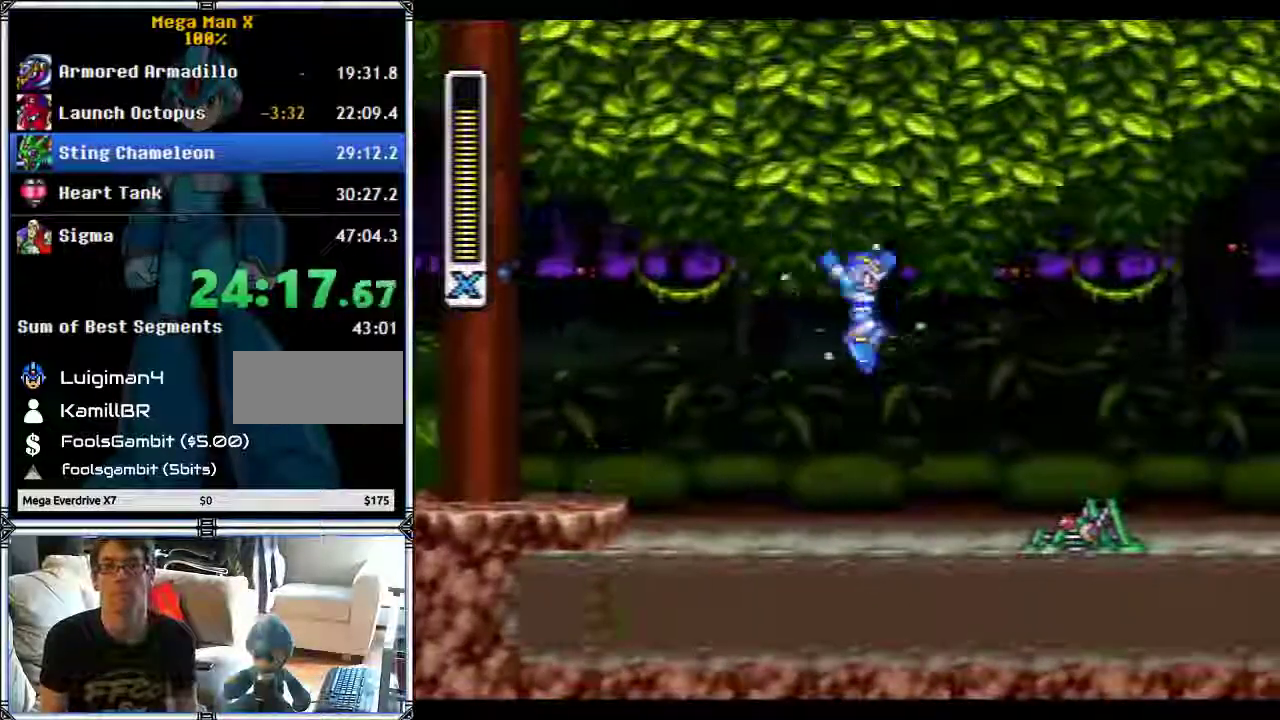
{"buttons": ["B", "Y", "DPAD_RIGHT"], "events": [[133, "DPAD_RIGHT", "down"], [200, "Y", "up"], [317, "B", "down"], [317, "Y", "down"]]}
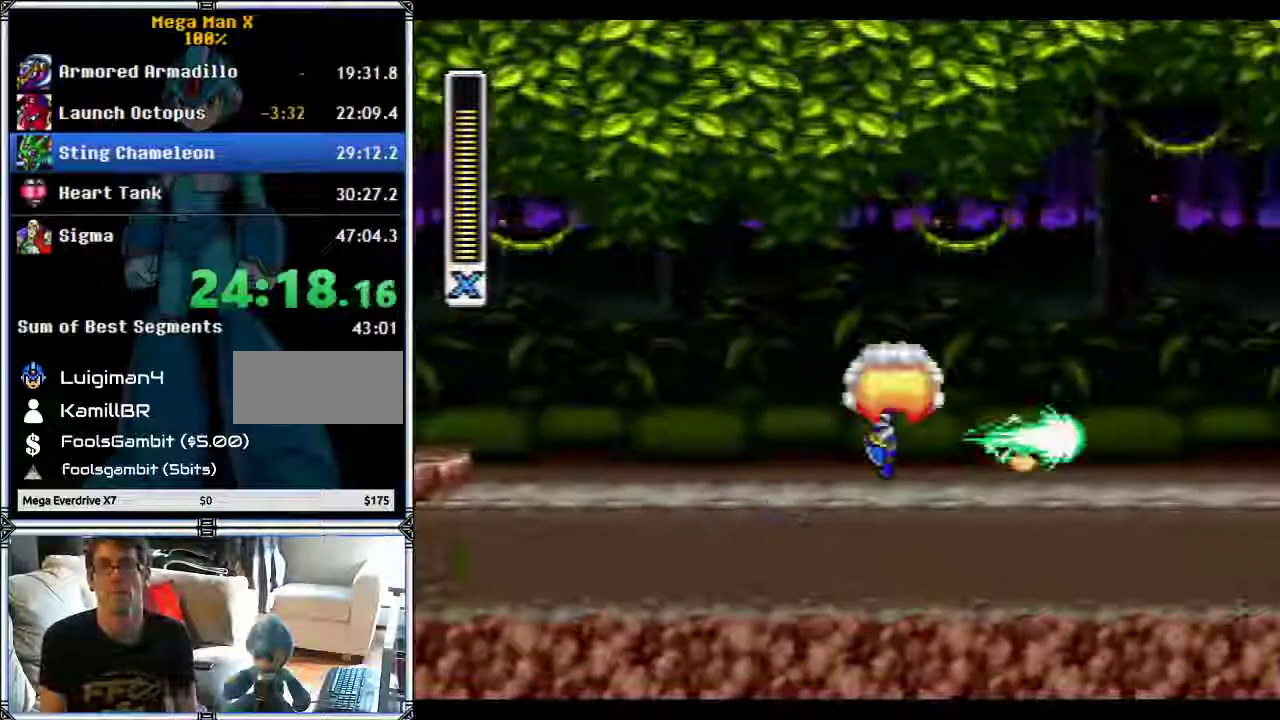
{"buttons": ["Y", "DPAD_RIGHT"], "events": [[167, "B", "up"]]}
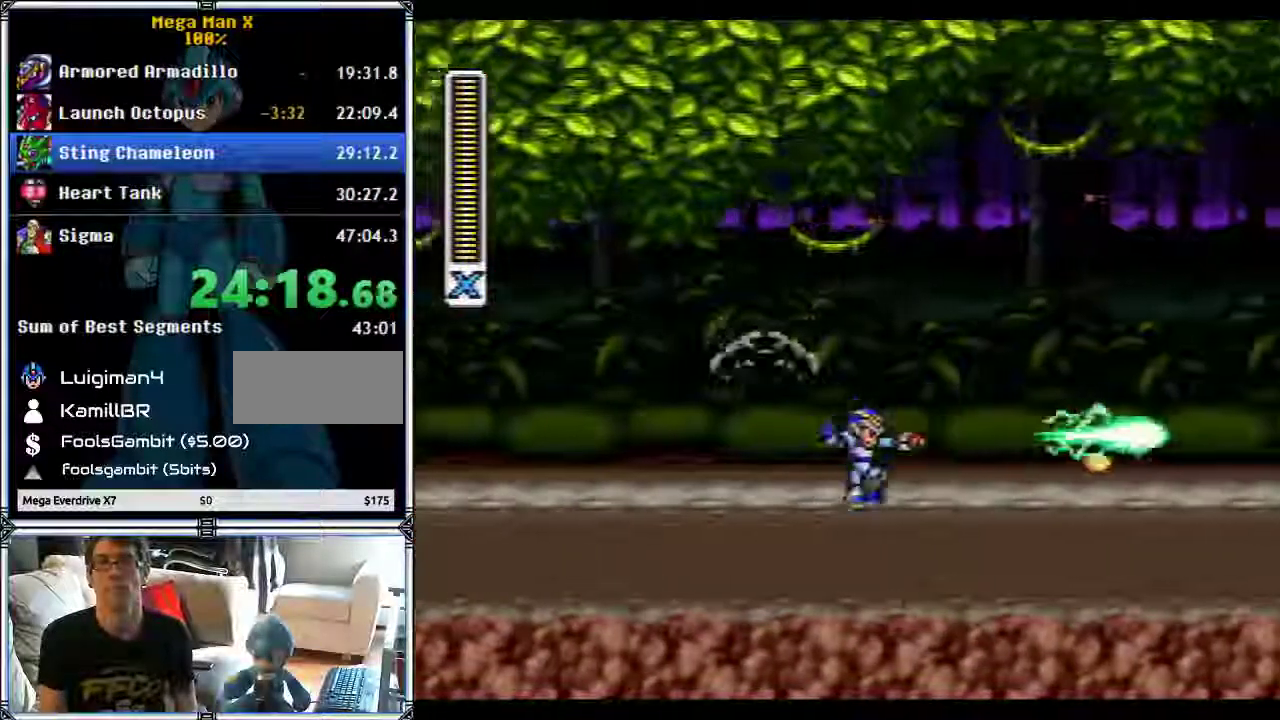
{"buttons": ["Y", "DPAD_RIGHT"], "events": [[217, "B", "down"], [317, "Y", "up"], [333, "B", "up"], [400, "Y", "down"], [450, "Y", "up"], [500, "Y", "down"]]}
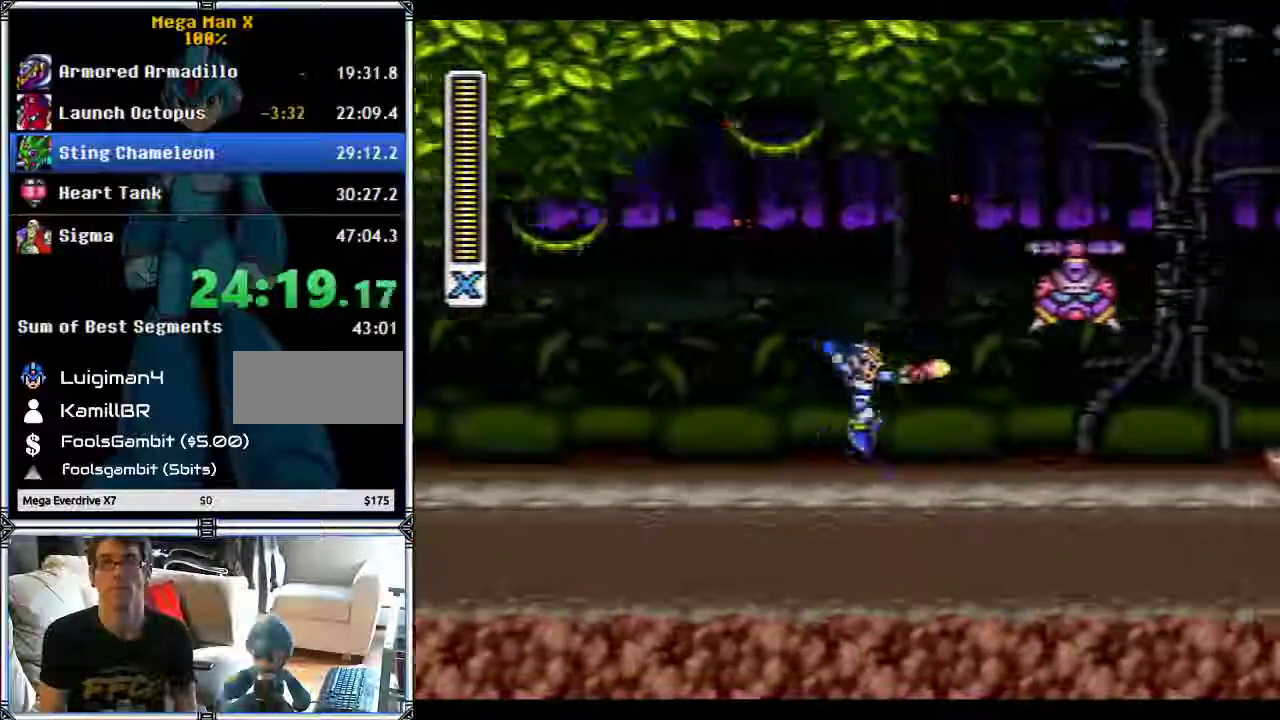
{"buttons": ["B", "Y", "DPAD_RIGHT"], "events": [[67, "Y", "up"], [117, "Y", "down"], [433, "B", "down"]]}
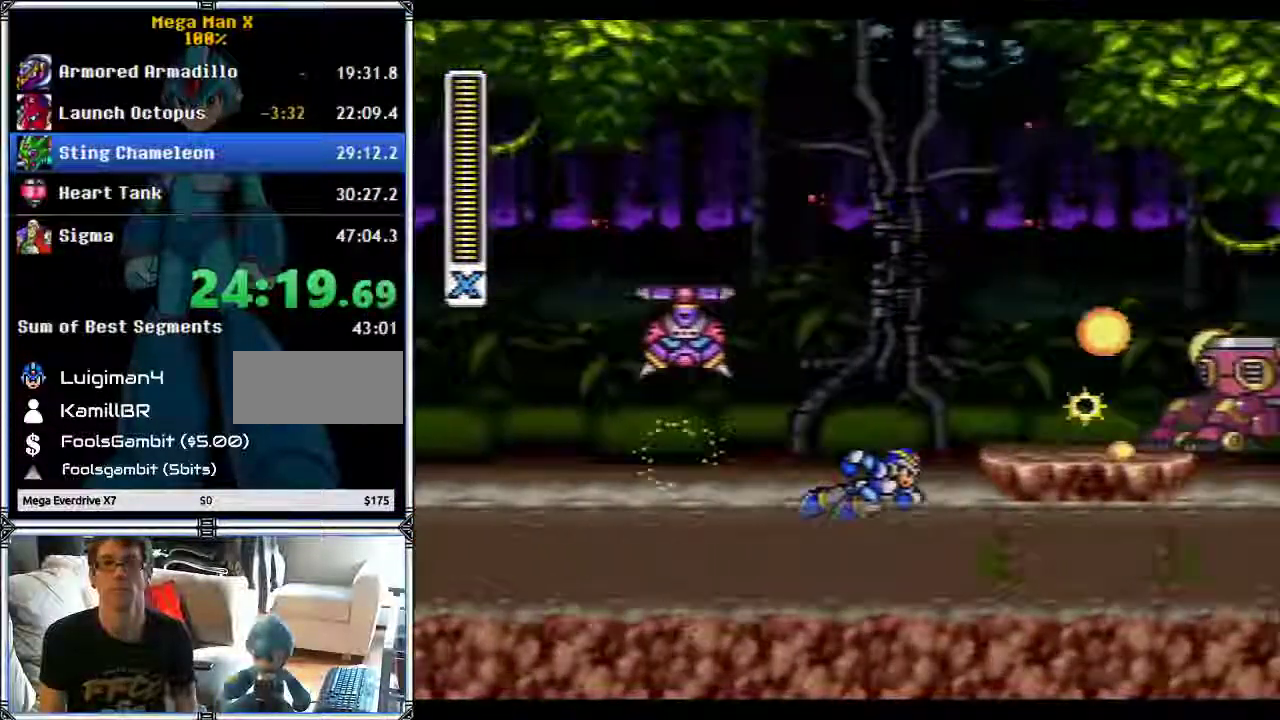
{"buttons": ["B", "Y", "DPAD_RIGHT"], "events": [[267, "B", "up"], [350, "B", "down"]]}
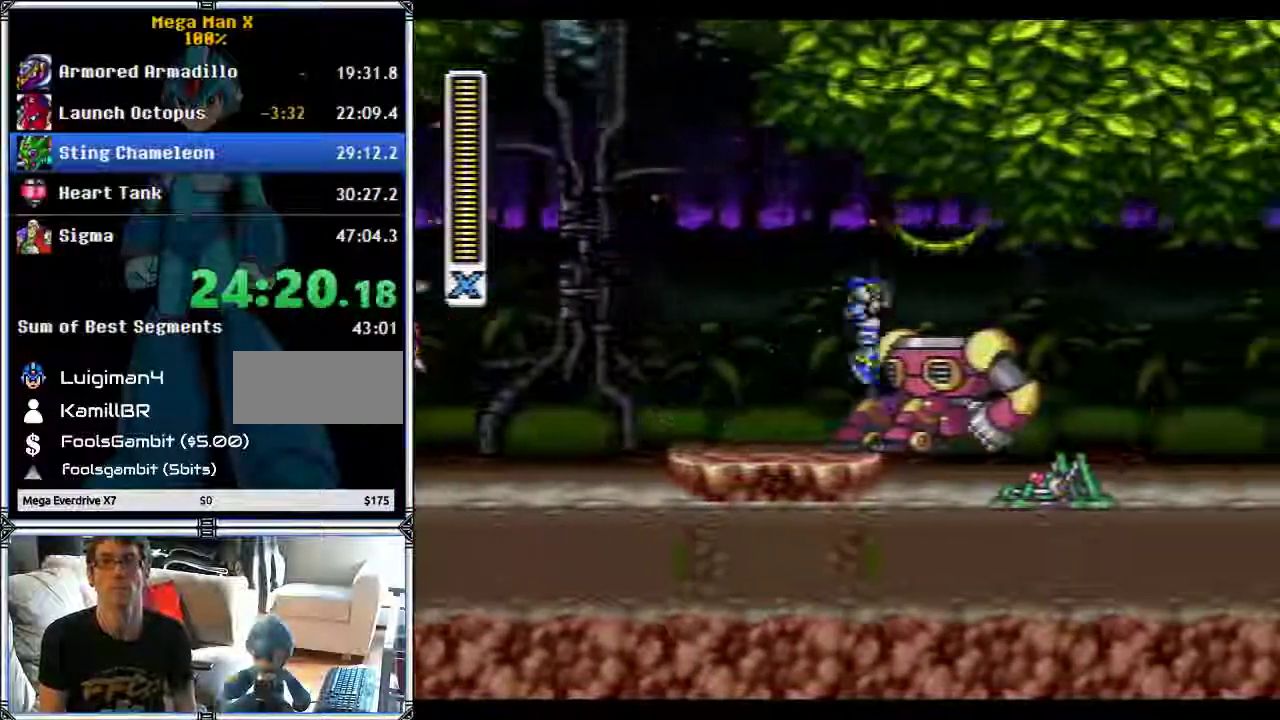
{"buttons": ["B", "Y", "DPAD_RIGHT"], "events": []}
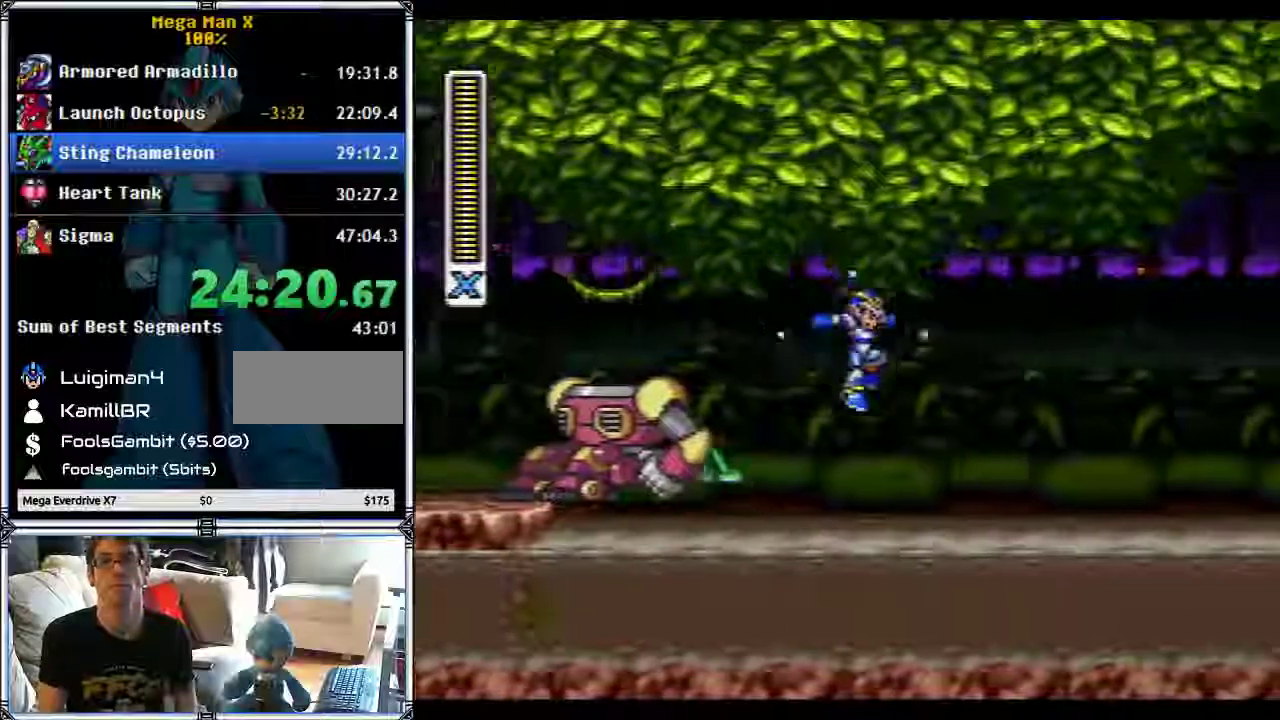
{"buttons": ["B", "Y", "DPAD_RIGHT"], "events": [[17, "Y", "up"], [67, "B", "up"], [100, "Y", "down"], [150, "Y", "up"], [217, "Y", "down"], [283, "Y", "up"], [350, "Y", "down"], [433, "B", "down"]]}
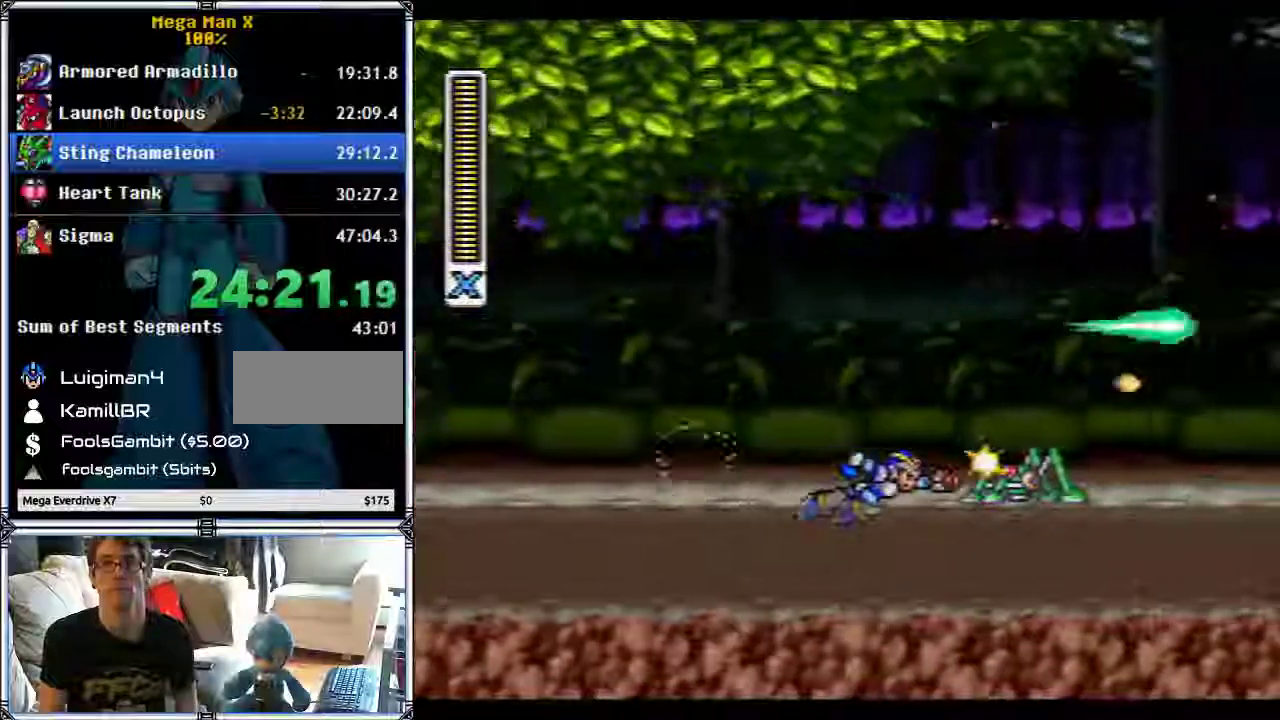
{"buttons": ["Y", "DPAD_RIGHT"], "events": [[367, "B", "up"]]}
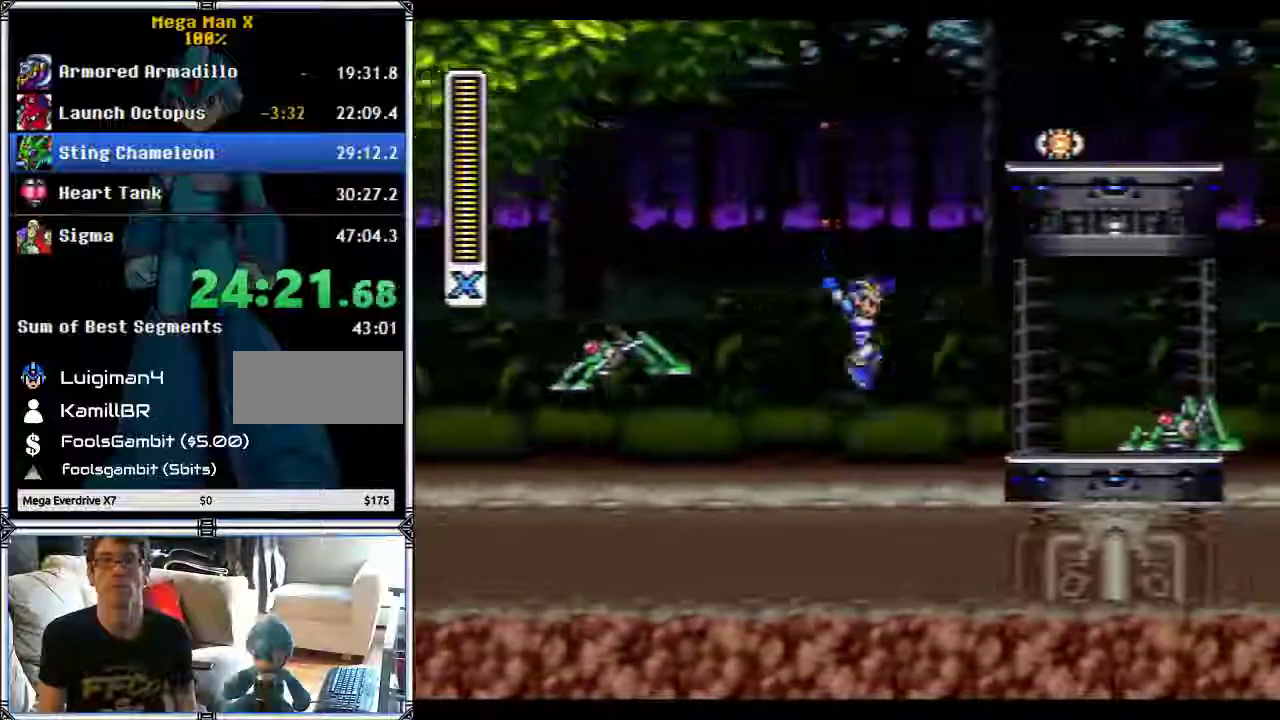
{"buttons": ["Y", "DPAD_RIGHT"], "events": [[83, "Y", "up"], [150, "Y", "down"], [183, "B", "down"], [317, "B", "up"], [317, "Y", "up"], [367, "Y", "down"]]}
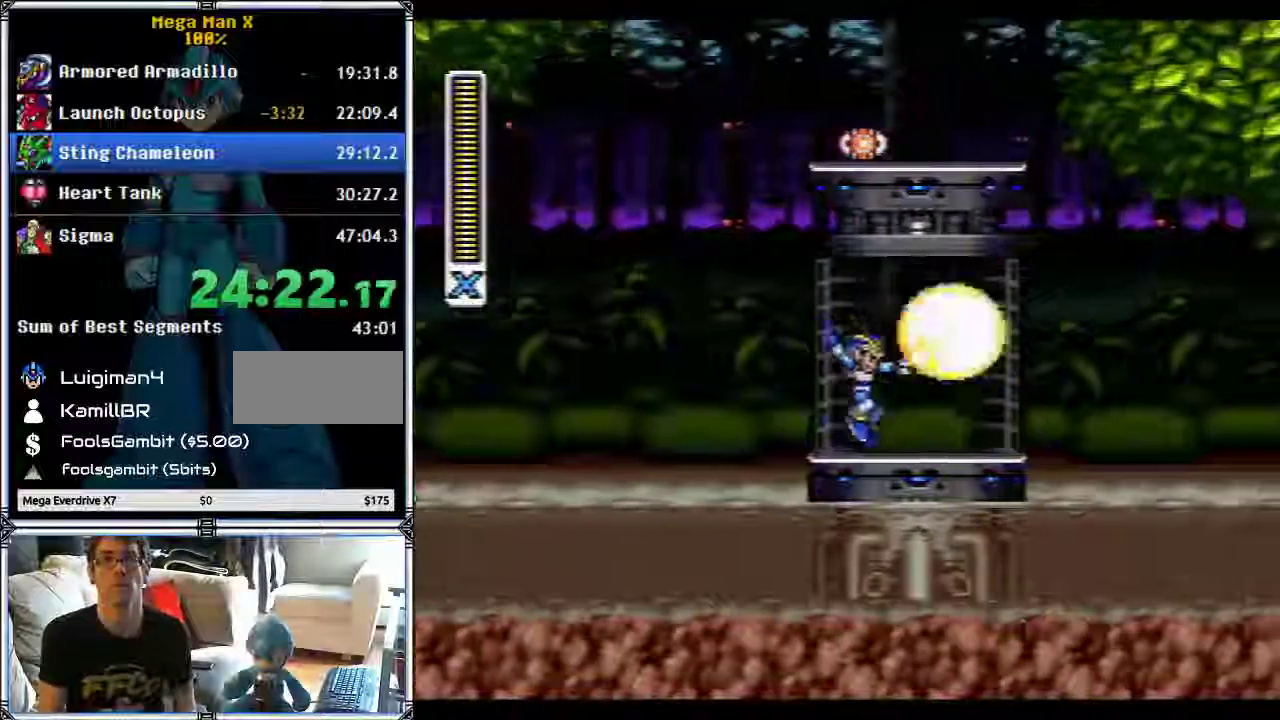
{"buttons": ["Y", "DPAD_RIGHT"], "events": [[250, "B", "down"], [383, "B", "up"]]}